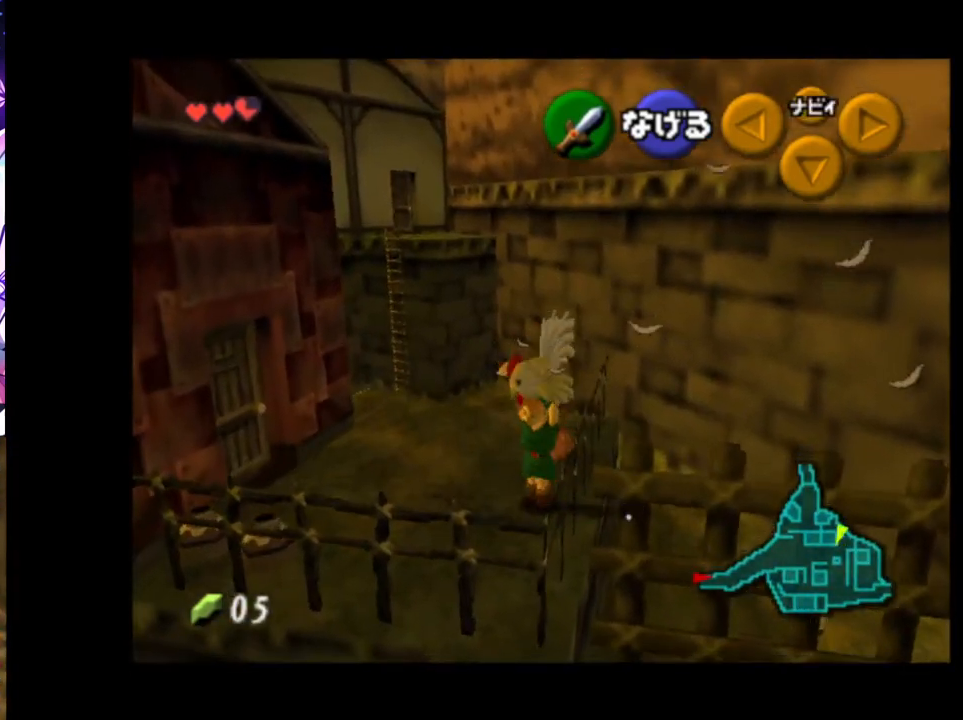
Gameplay with a controller (Nintendo layout); each line is a JSON object with the inputs held at the frame after it. "events" lists button and stick changes between this image and that frame as [ms after this image, input, new state], when the widget could be followed in between. Not read: DPAD_LEFT L3 R3.
{"buttons": [], "left_stick": "up-right", "right_stick": "center", "events": [[233, "left_stick", "up-right"]]}
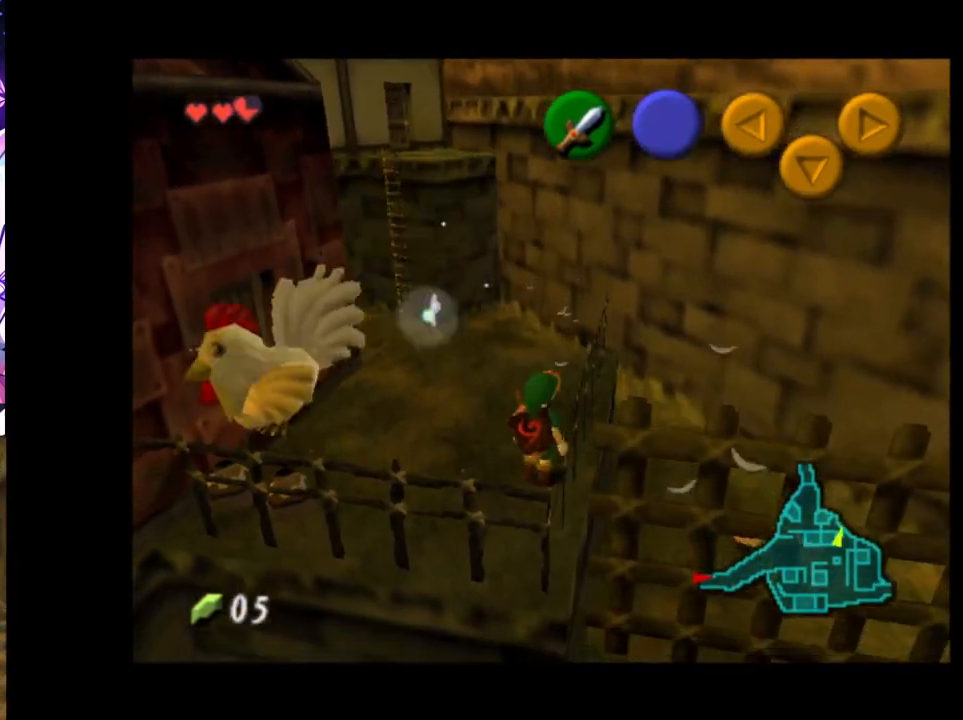
{"buttons": [], "left_stick": "up-right", "right_stick": "center", "events": []}
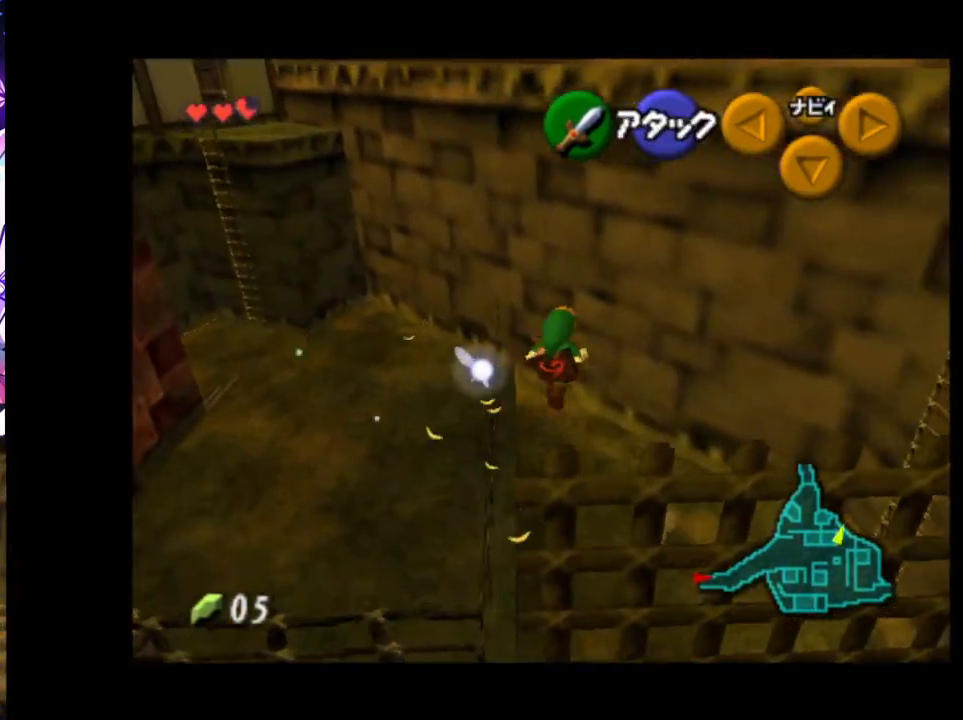
{"buttons": [], "left_stick": "center", "right_stick": "center", "events": [[417, "left_stick", "center"]]}
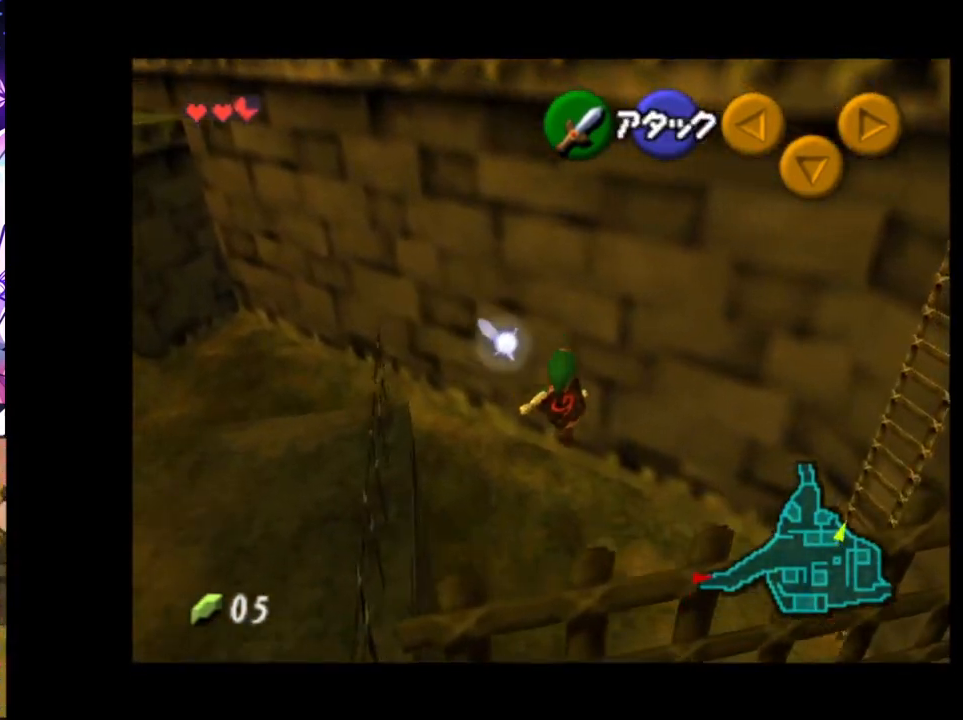
{"buttons": ["A"], "left_stick": "down-left", "right_stick": "center", "events": [[133, "left_stick", "down"], [300, "left_stick", "down-left"], [500, "A", "down"]]}
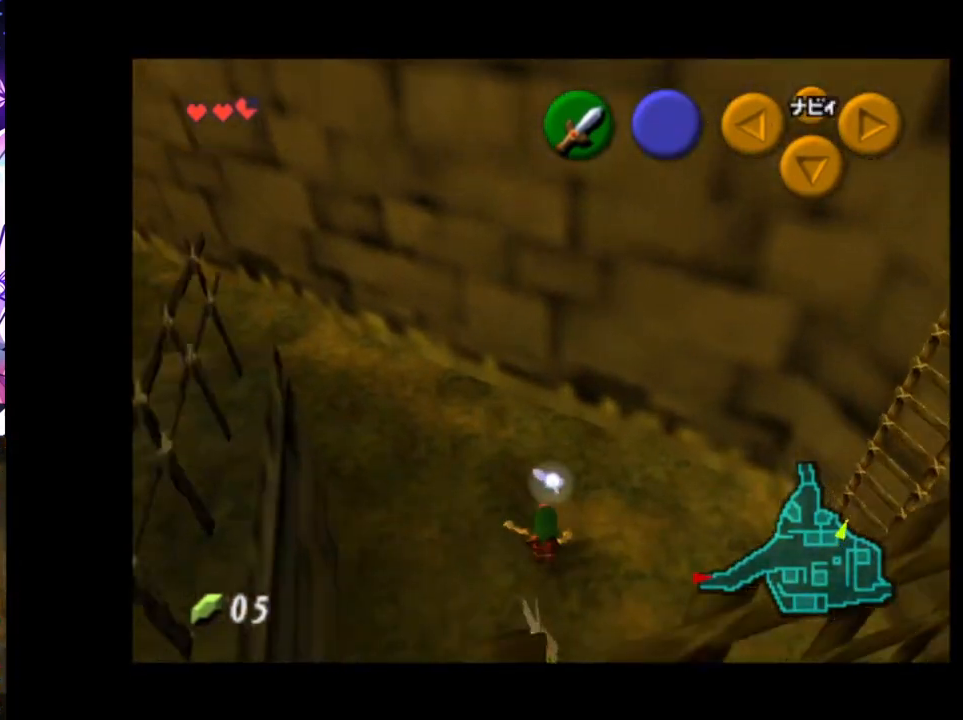
{"buttons": [], "left_stick": "center", "right_stick": "center", "events": [[50, "left_stick", "center"], [83, "A", "up"], [183, "A", "down"], [250, "A", "up"], [317, "A", "down"], [417, "A", "up"]]}
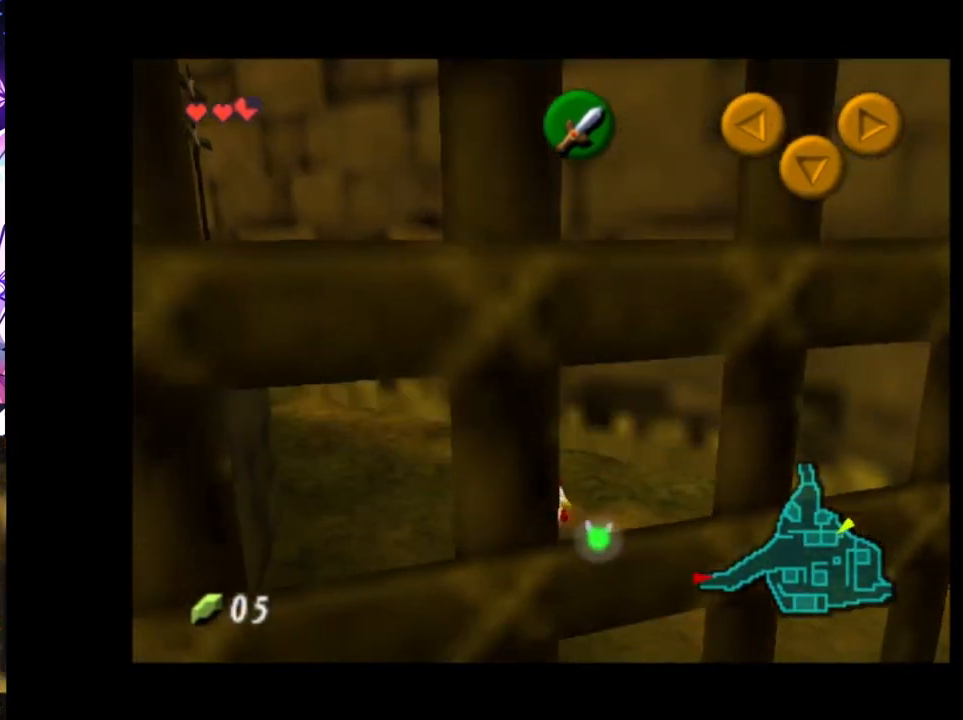
{"buttons": [], "left_stick": "up-left", "right_stick": "center", "events": [[150, "left_stick", "up-left"]]}
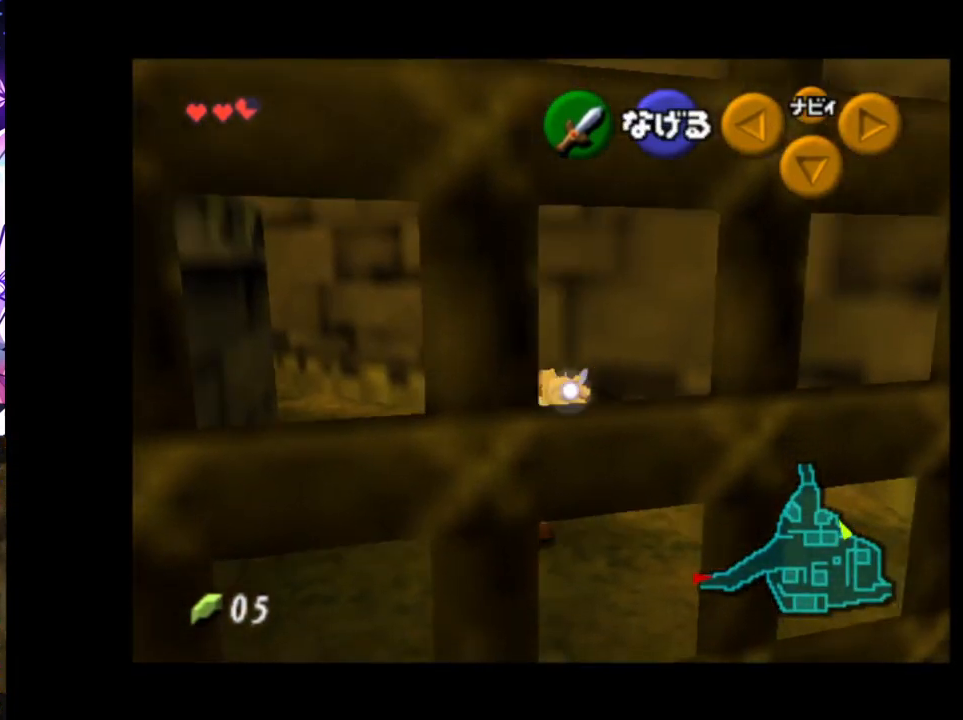
{"buttons": [], "left_stick": "up-left", "right_stick": "center", "events": []}
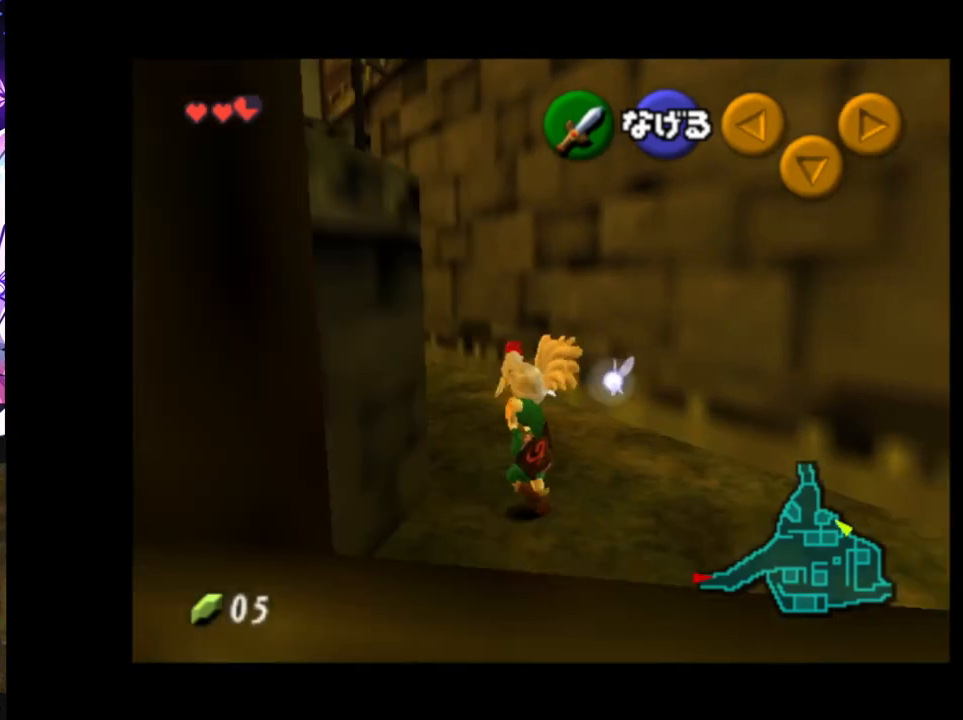
{"buttons": [], "left_stick": "up-left", "right_stick": "center", "events": []}
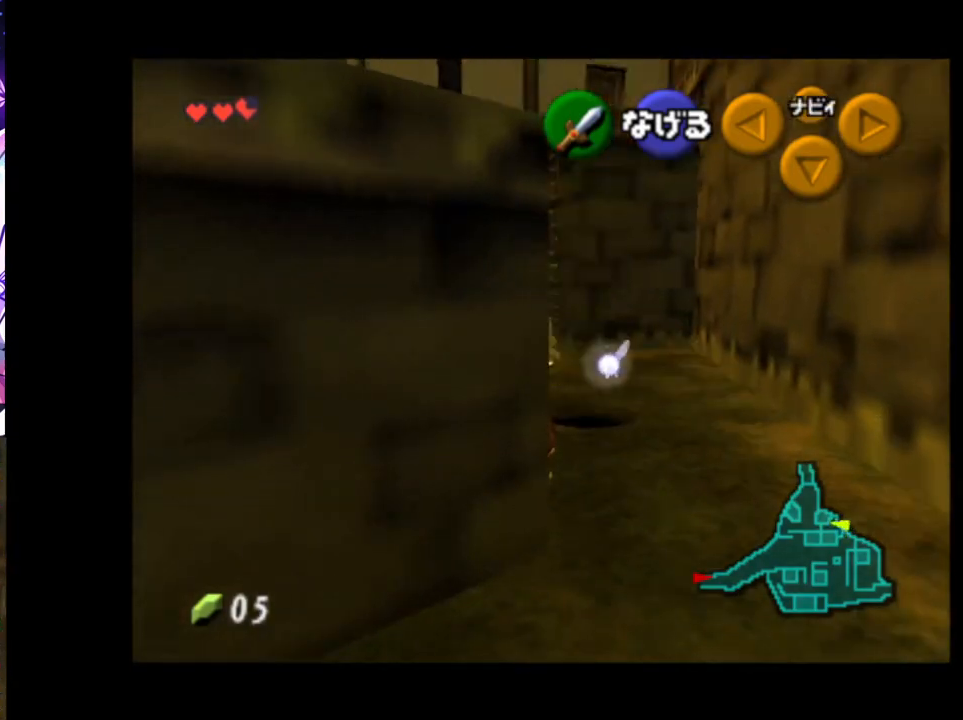
{"buttons": [], "left_stick": "up", "right_stick": "center", "events": [[283, "left_stick", "up"]]}
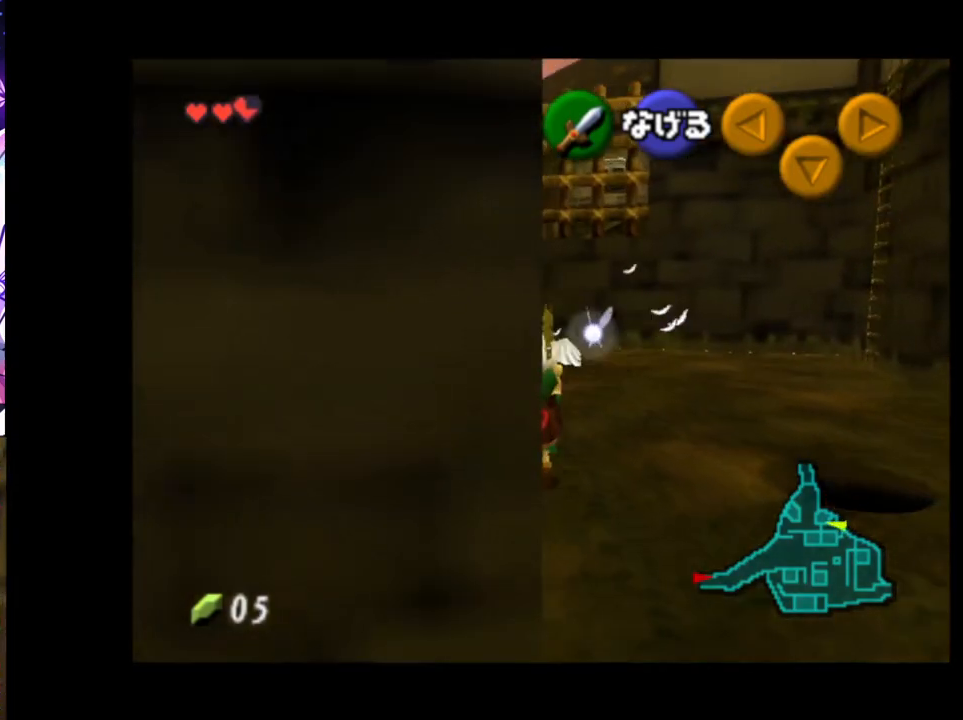
{"buttons": [], "left_stick": "up", "right_stick": "center", "events": [[317, "left_stick", "up-left"], [483, "left_stick", "up"]]}
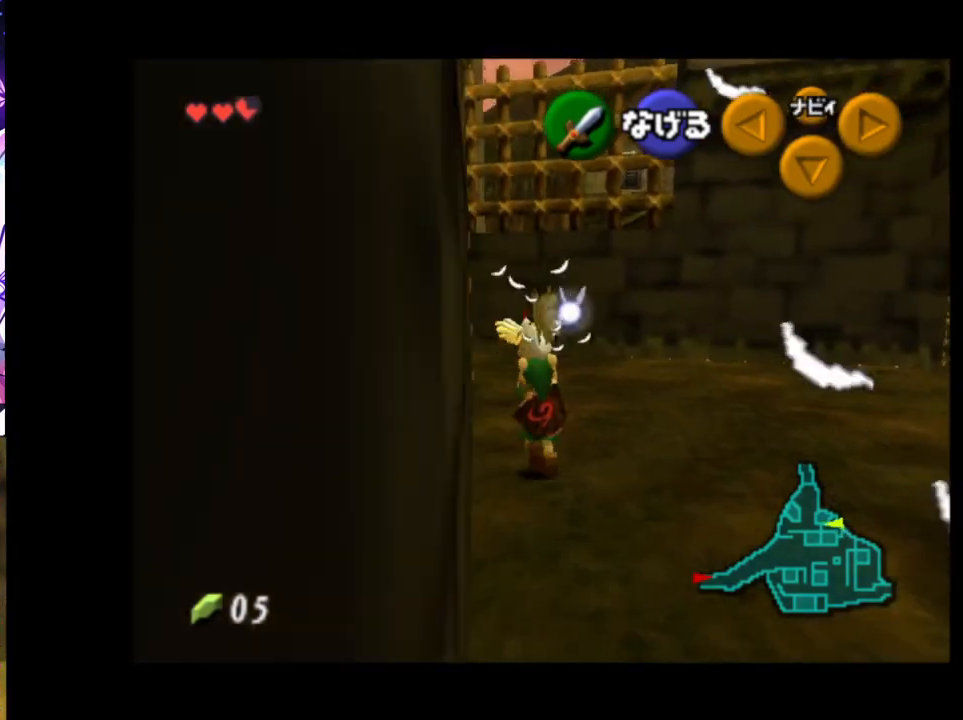
{"buttons": [], "left_stick": "up", "right_stick": "center", "events": []}
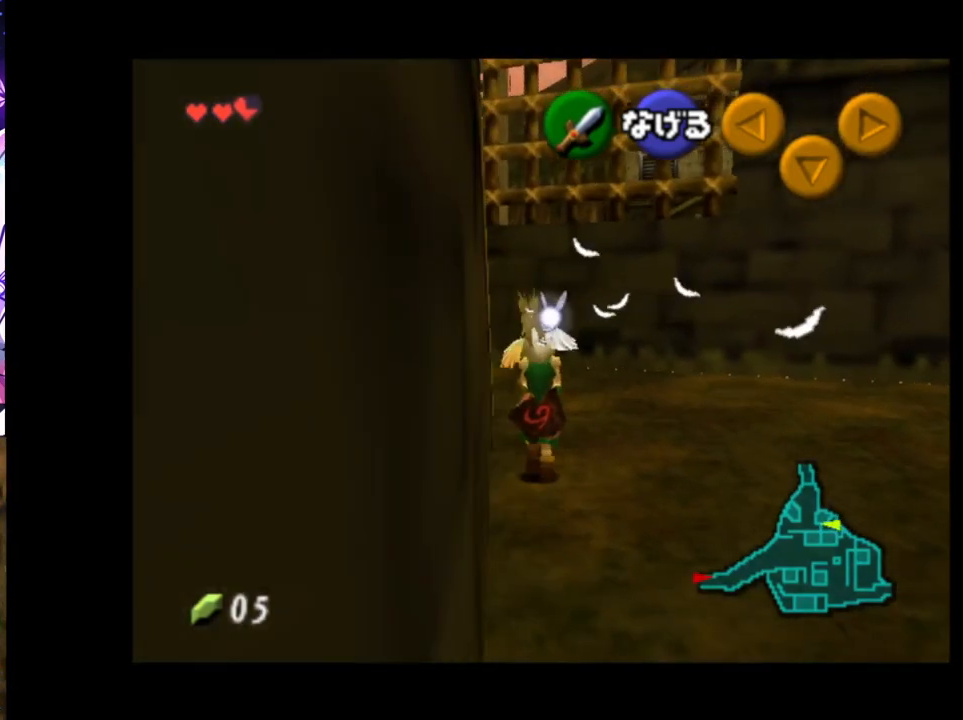
{"buttons": [], "left_stick": "up-left", "right_stick": "center", "events": [[433, "left_stick", "up-left"]]}
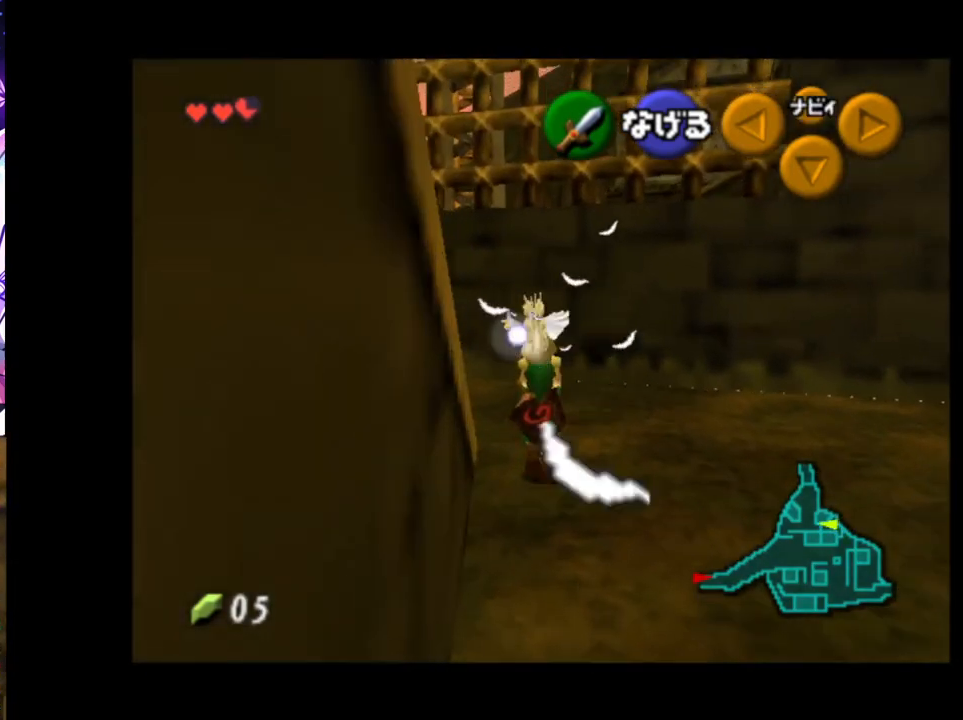
{"buttons": [], "left_stick": "down-left", "right_stick": "center", "events": [[50, "left_stick", "left"], [417, "left_stick", "down-left"]]}
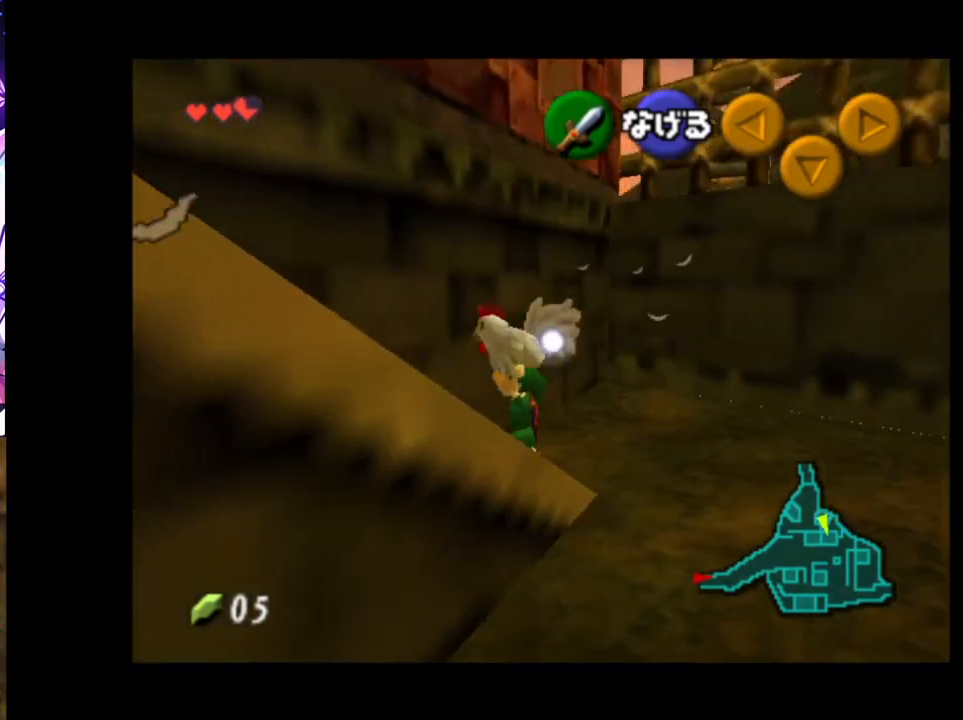
{"buttons": [], "left_stick": "left", "right_stick": "center", "events": [[183, "left_stick", "left"]]}
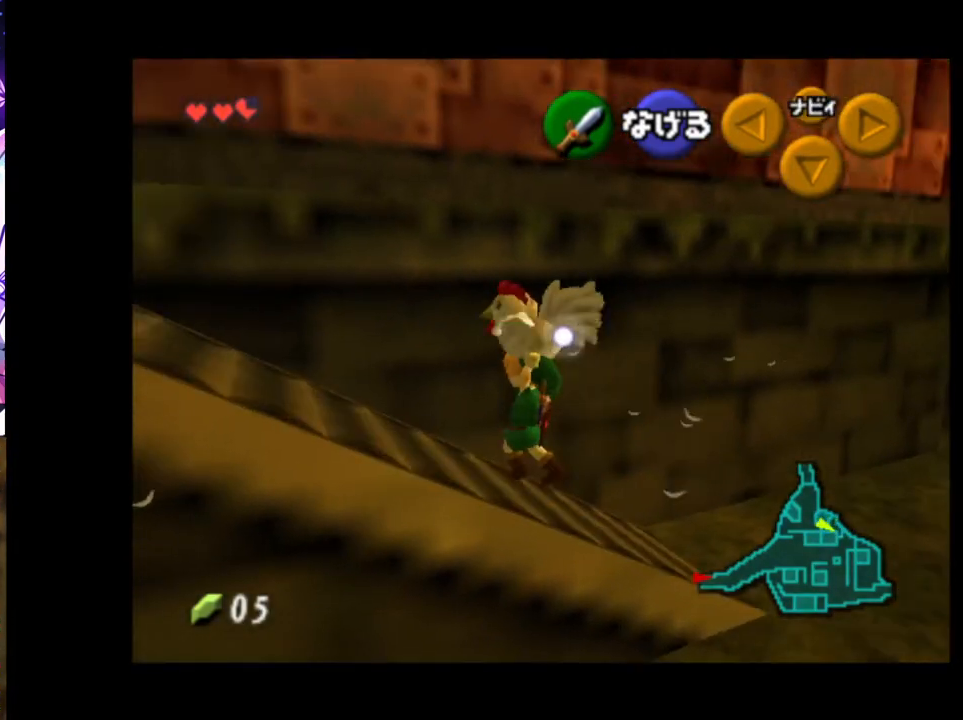
{"buttons": [], "left_stick": "up-left", "right_stick": "center", "events": [[383, "left_stick", "up-left"]]}
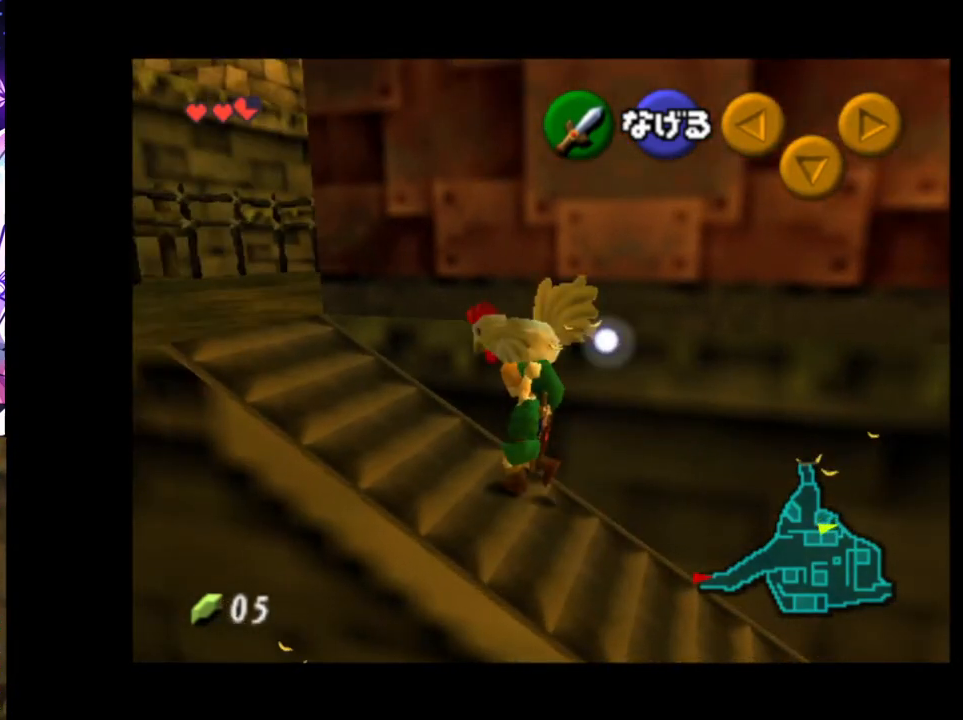
{"buttons": [], "left_stick": "up-left", "right_stick": "center", "events": []}
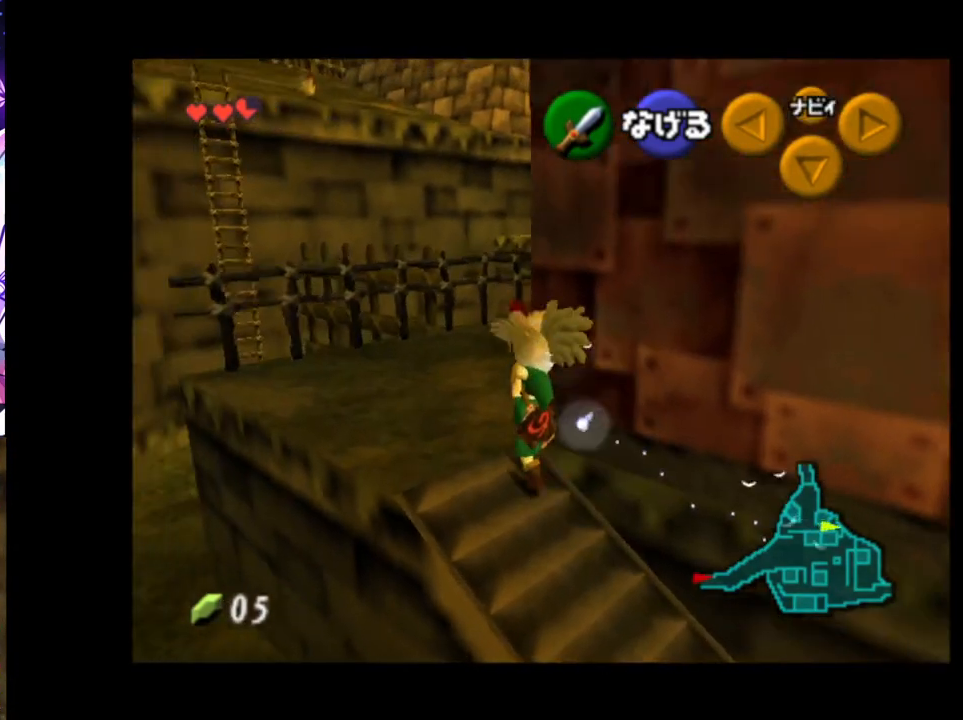
{"buttons": [], "left_stick": "up", "right_stick": "center", "events": [[183, "left_stick", "up"]]}
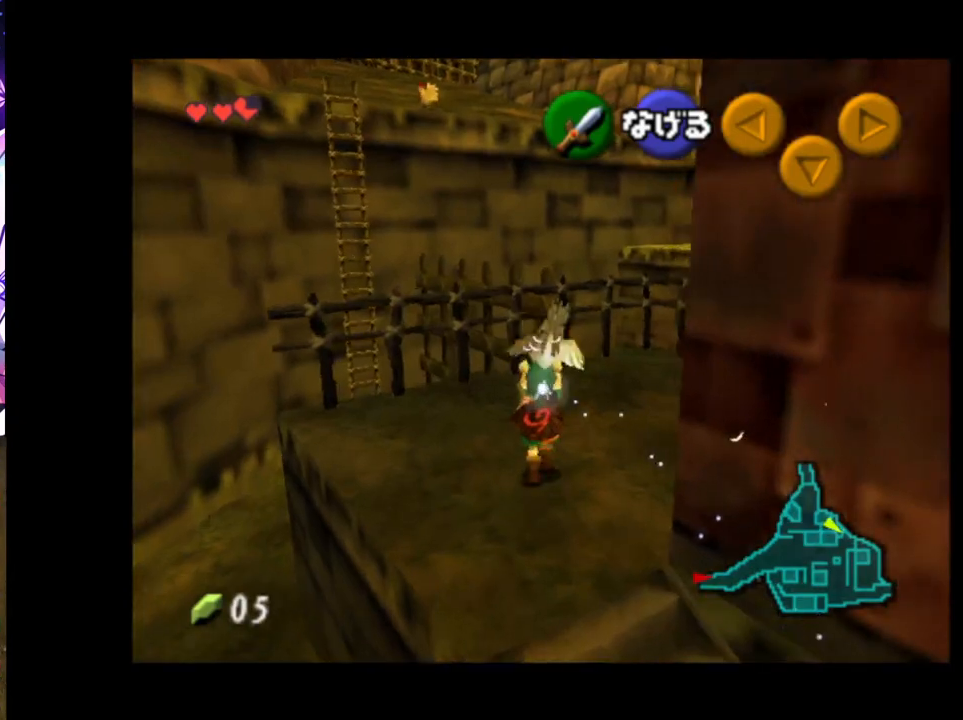
{"buttons": ["A"], "left_stick": "up-right", "right_stick": "center", "events": [[83, "left_stick", "up-right"], [500, "A", "down"]]}
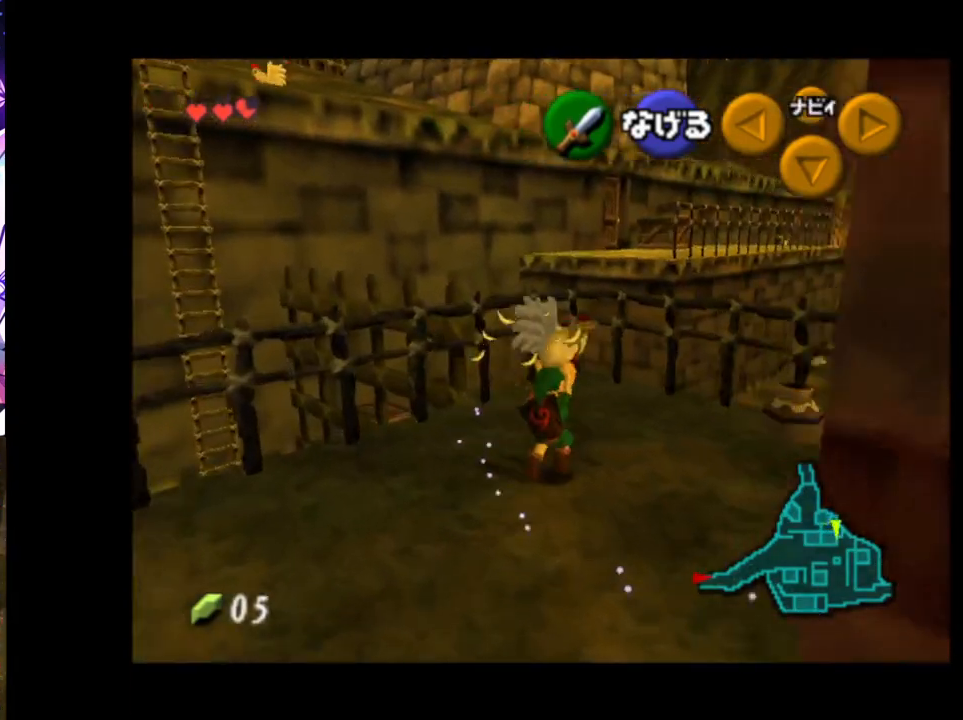
{"buttons": [], "left_stick": "up-left", "right_stick": "center", "events": [[133, "A", "up"], [217, "left_stick", "up-left"]]}
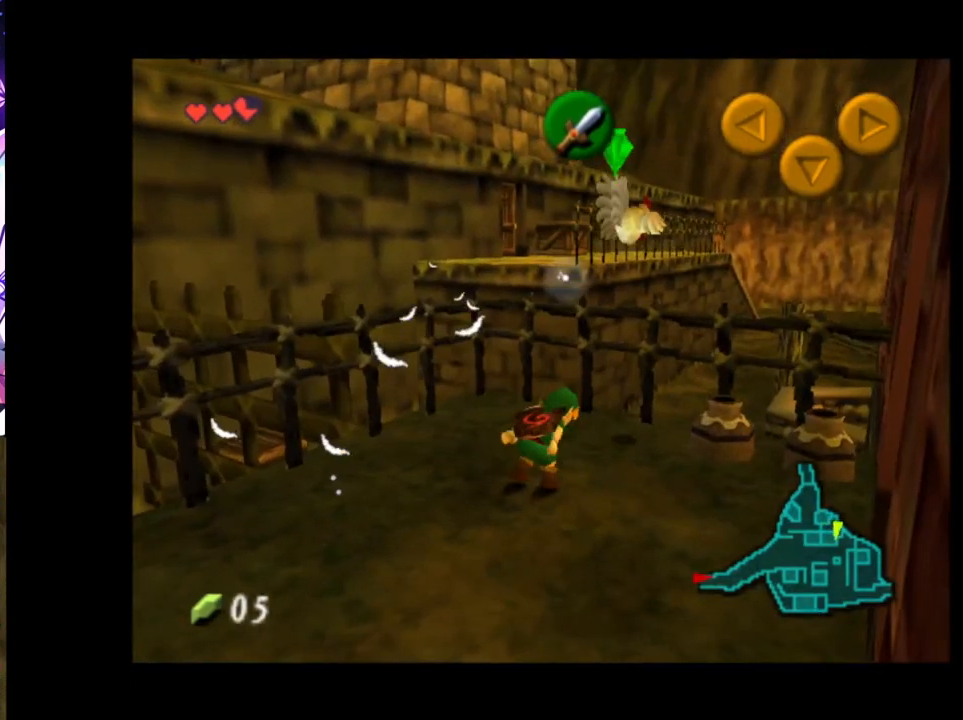
{"buttons": [], "left_stick": "up-left", "right_stick": "center", "events": []}
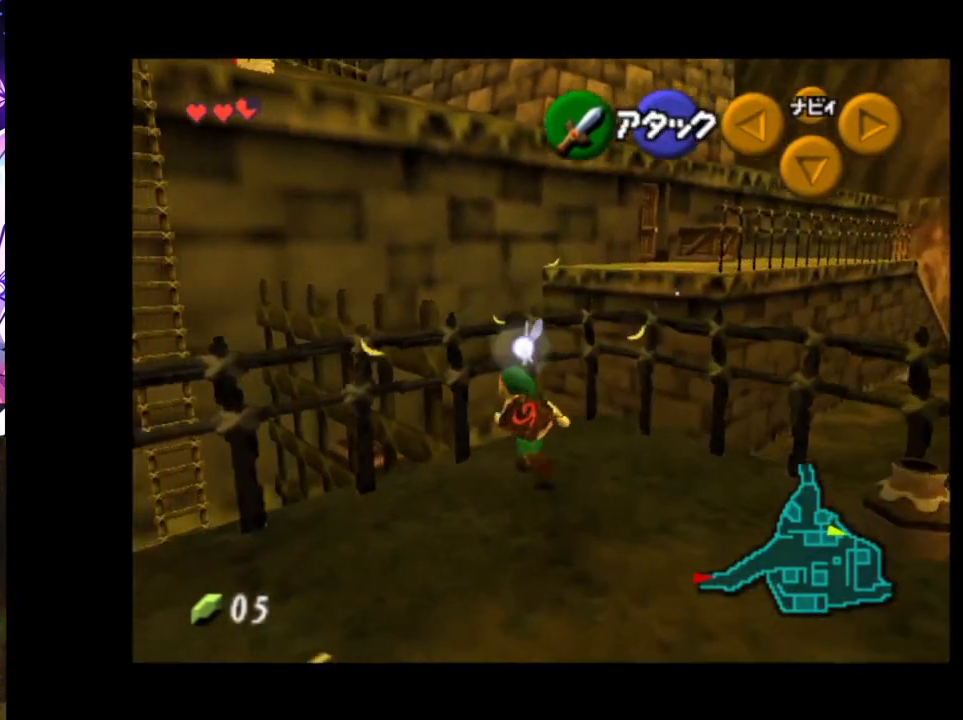
{"buttons": ["L1"], "left_stick": "up-left", "right_stick": "center", "events": [[350, "L1", "down"]]}
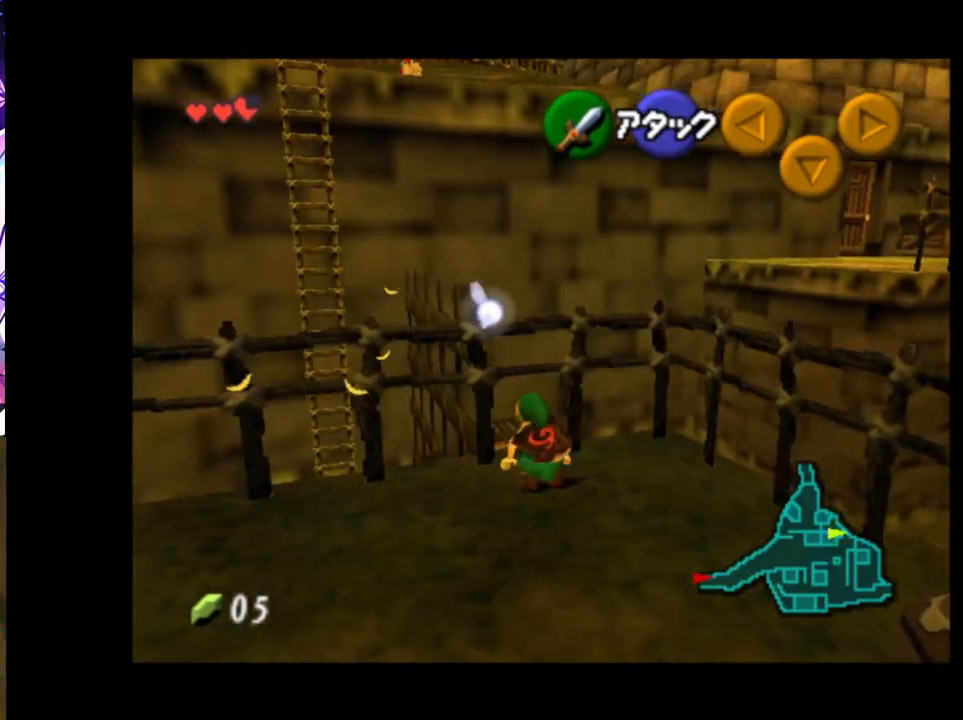
{"buttons": ["L1"], "left_stick": "up", "right_stick": "center", "events": [[100, "left_stick", "up"]]}
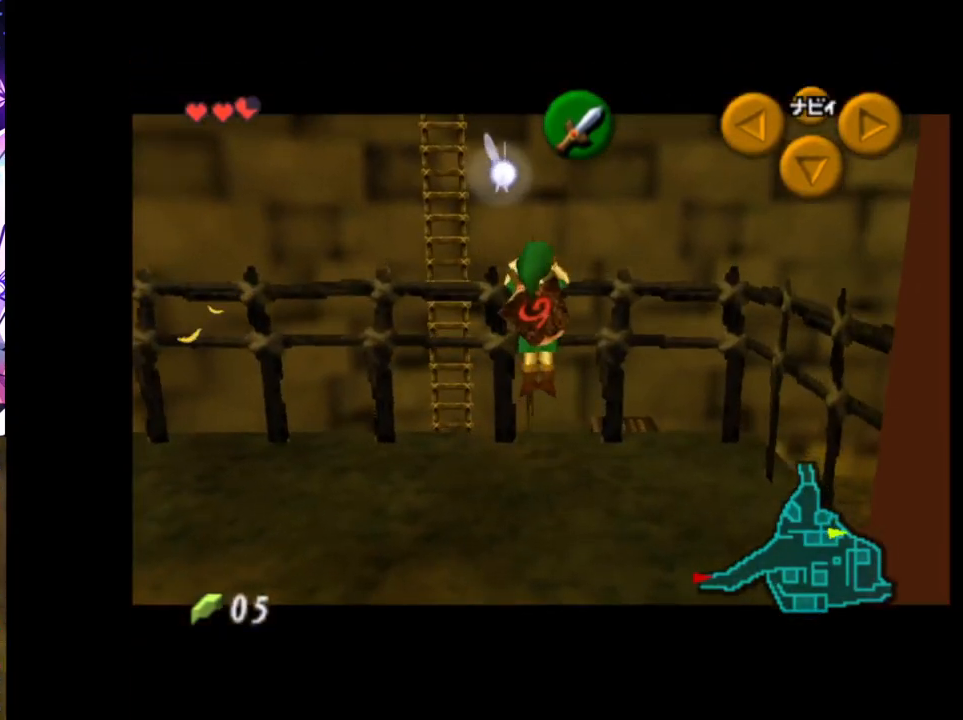
{"buttons": [], "left_stick": "up", "right_stick": "center", "events": [[67, "L1", "up"]]}
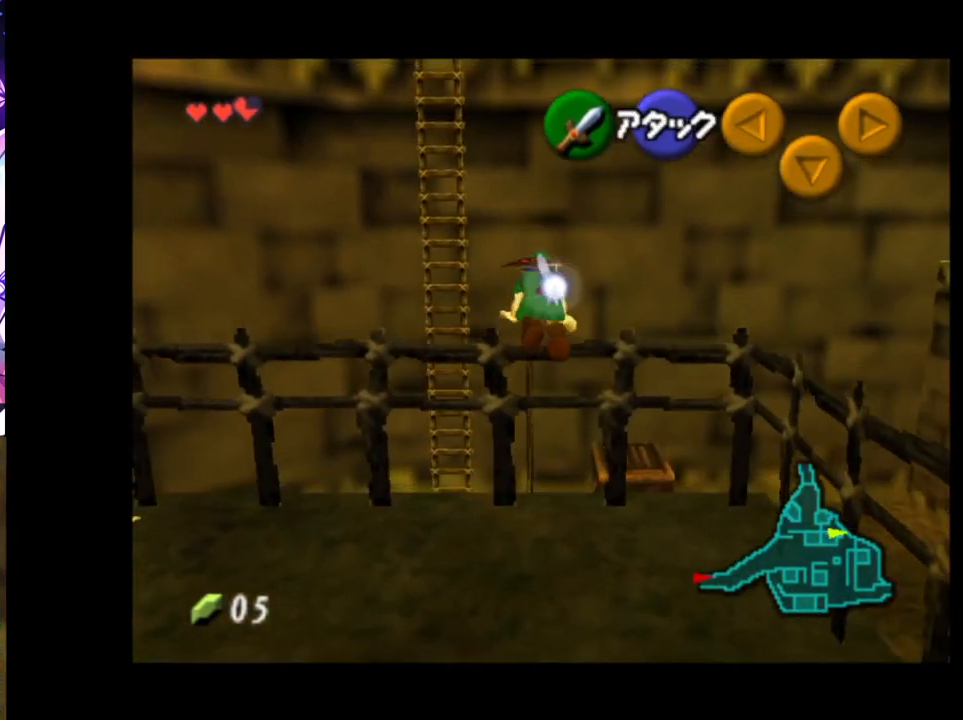
{"buttons": ["A"], "left_stick": "up", "right_stick": "center", "events": [[433, "A", "down"]]}
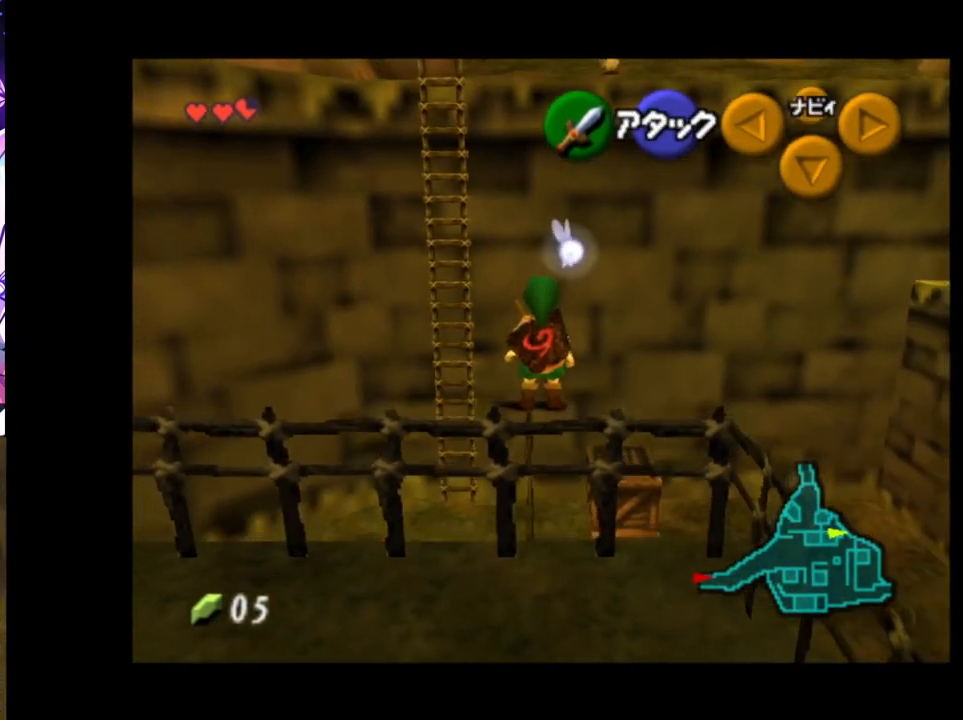
{"buttons": [], "left_stick": "up", "right_stick": "center", "events": [[67, "A", "up"]]}
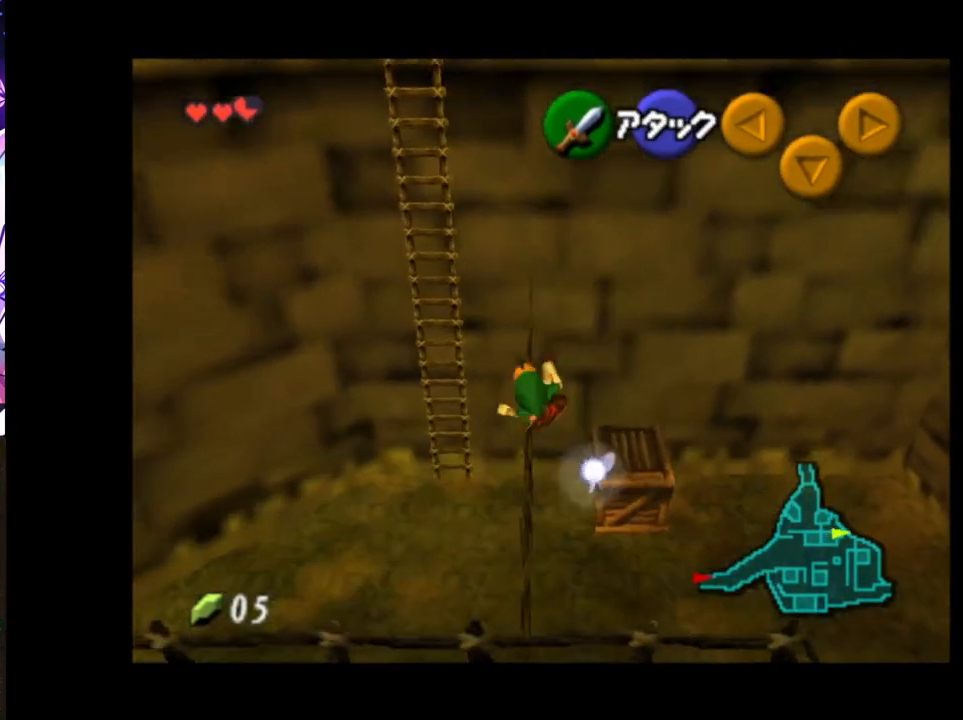
{"buttons": [], "left_stick": "up-left", "right_stick": "center", "events": [[133, "left_stick", "up-left"]]}
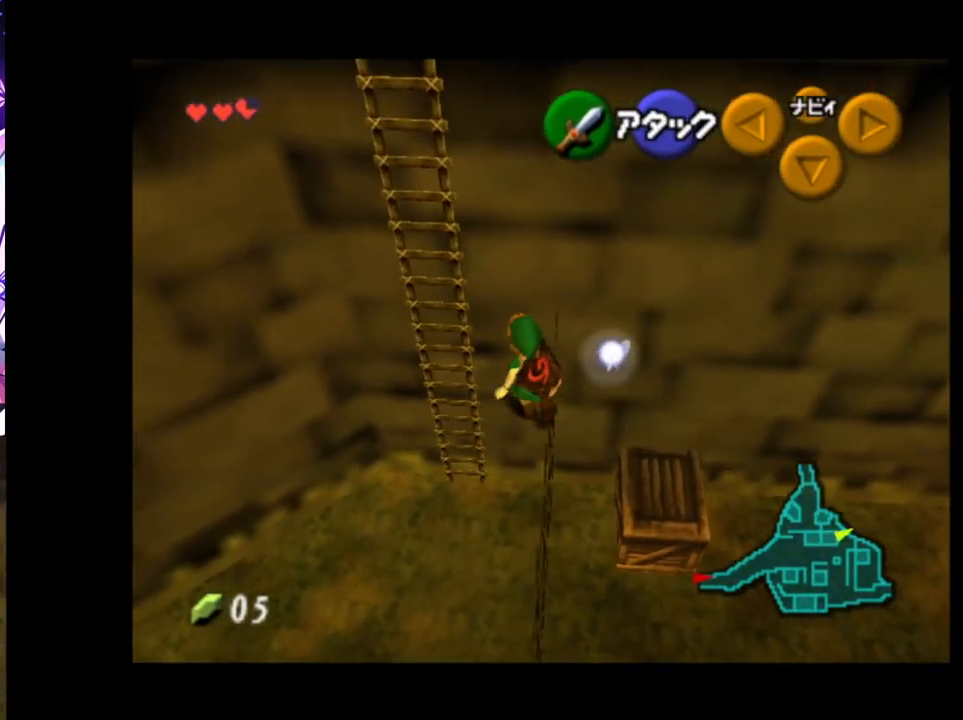
{"buttons": ["L1"], "left_stick": "up", "right_stick": "center", "events": [[333, "left_stick", "up"], [467, "L1", "down"]]}
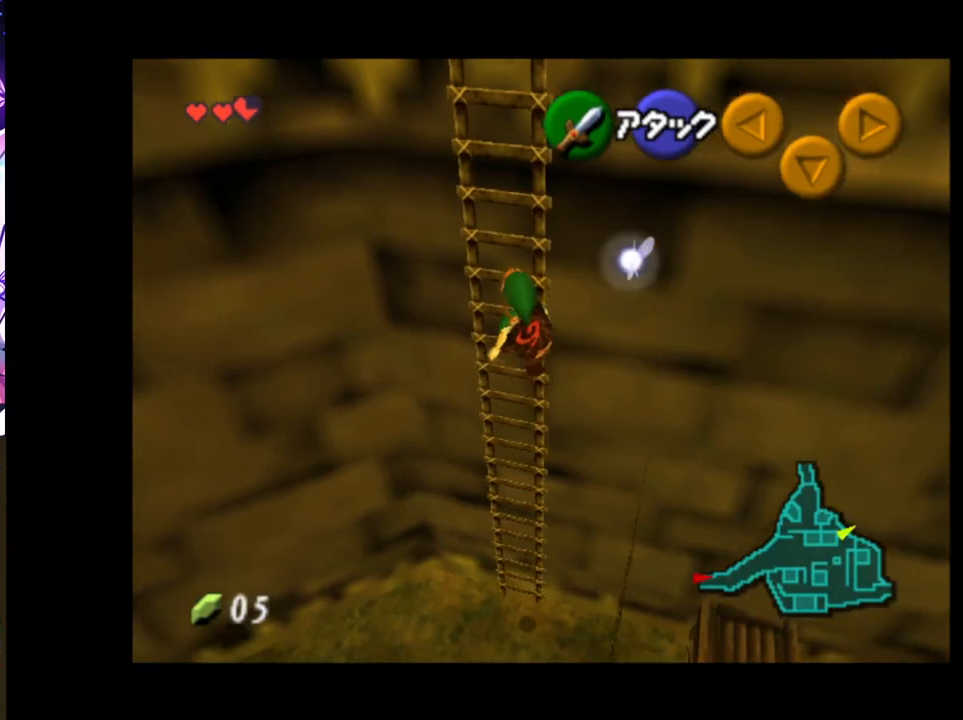
{"buttons": [], "left_stick": "up", "right_stick": "center", "events": [[217, "L1", "up"]]}
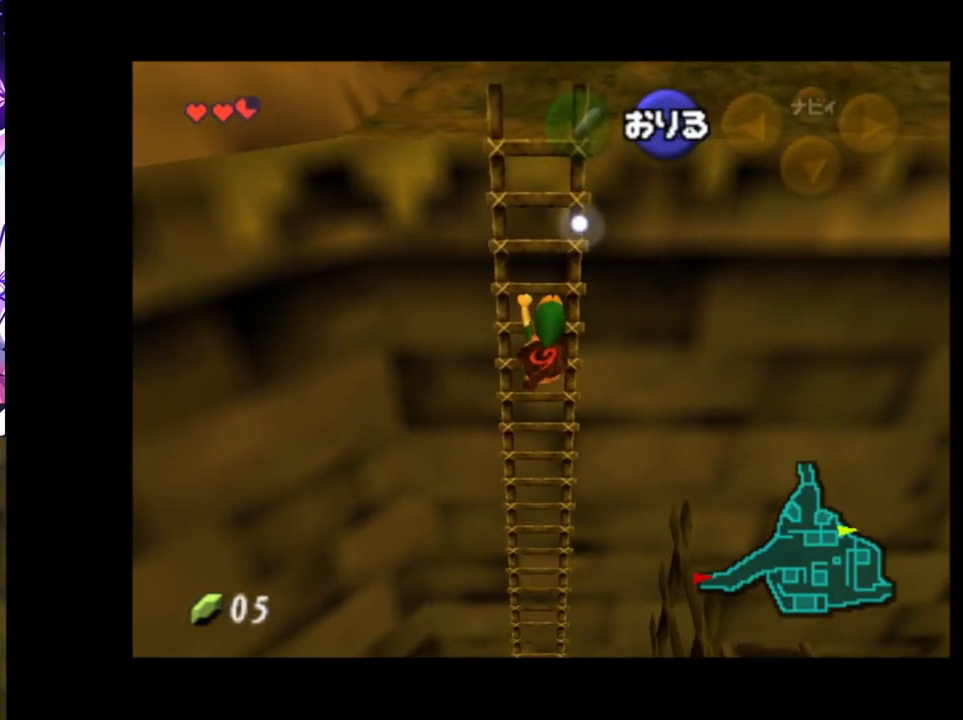
{"buttons": [], "left_stick": "up", "right_stick": "center", "events": []}
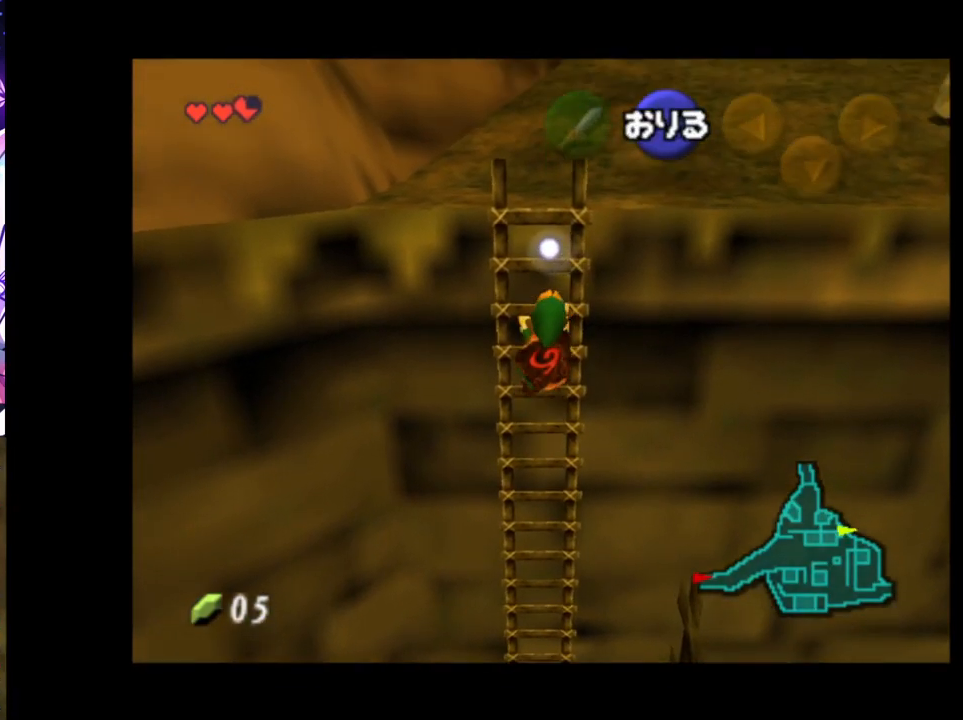
{"buttons": [], "left_stick": "up", "right_stick": "center", "events": []}